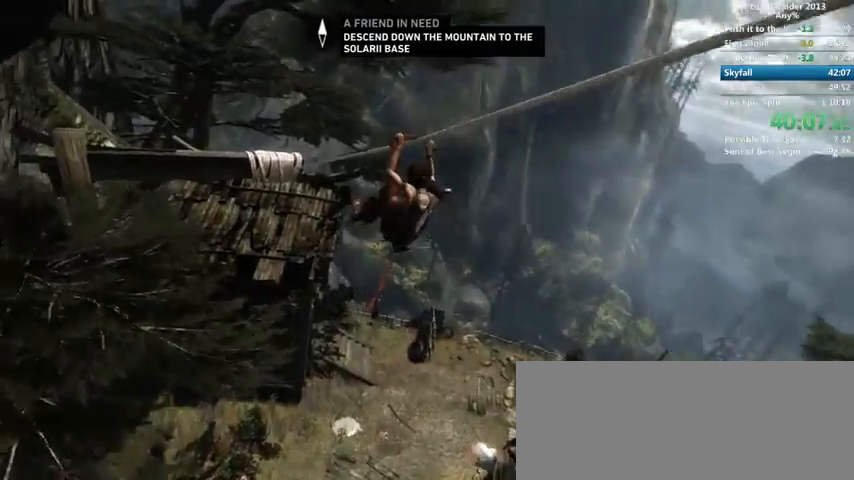
Gameplay with keyboard and mouse; each line is a JSON object with the keys and mouse buttons held at the frame after it. "events" lists presses ("down") and releases ("up") of "1", "2", "3", "4", "5", "6", "a", "alt", "b", "c", "caps_lock", "ctrl", "d", "down", "e", "f", "g", "h", "left", "q", "r", "right", "s", "shift", "space", "t", "tab", "up", "v", "w", "x", "y", "z", "mouse_left", "mouse_wheel" and "mouse_right" between this image and that frame as [ms after this image, input, new state], when the widget could be followed in between. "mouse_left", "mouse_wheel", "mouse_right" = the "left", "wheel", "right" buttons of the "mouse" list. No other keys are recorded. "wheel" means that the mouse wheel is clicked or scrolled. Mouse movement is not recorded.
{"keys": [], "mouse": [], "events": []}
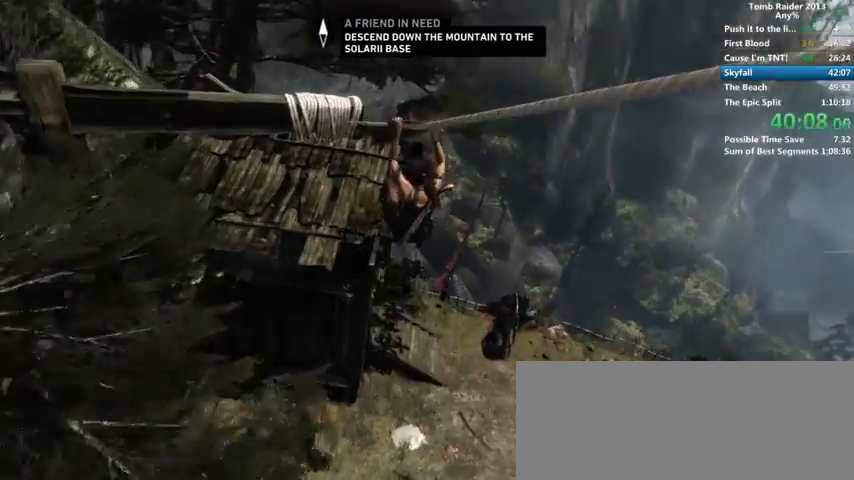
{"keys": [], "mouse": [], "events": []}
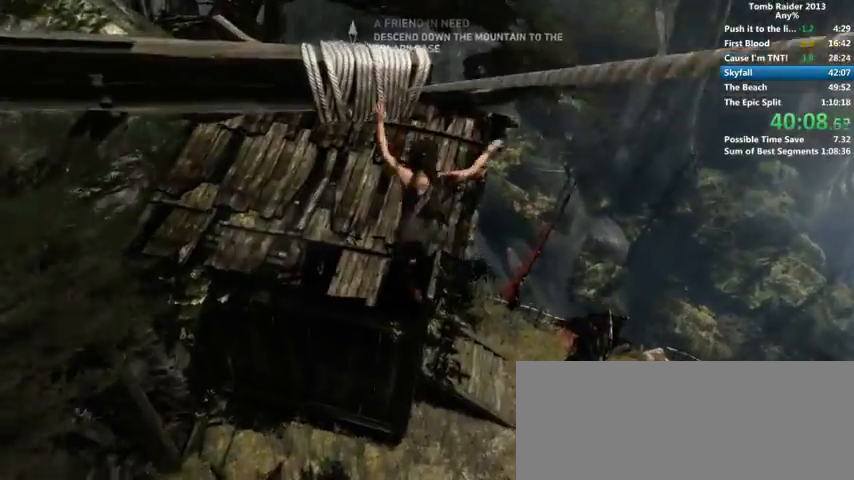
{"keys": [], "mouse": [], "events": []}
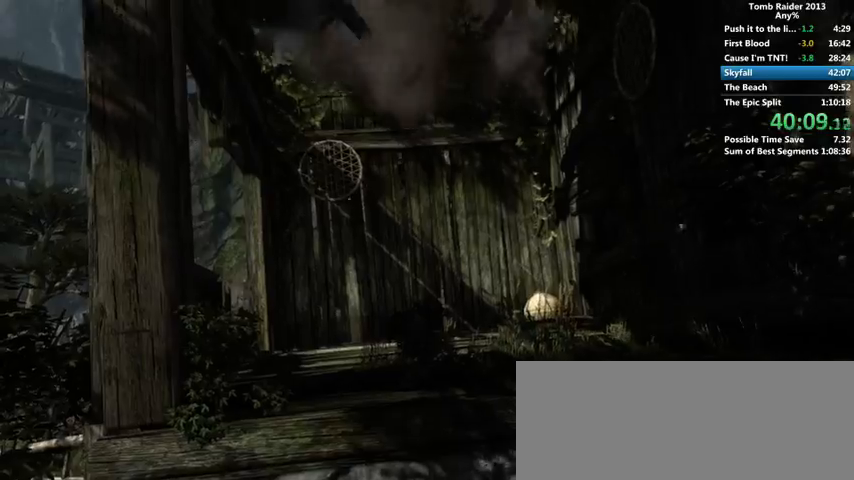
{"keys": [], "mouse": [], "events": []}
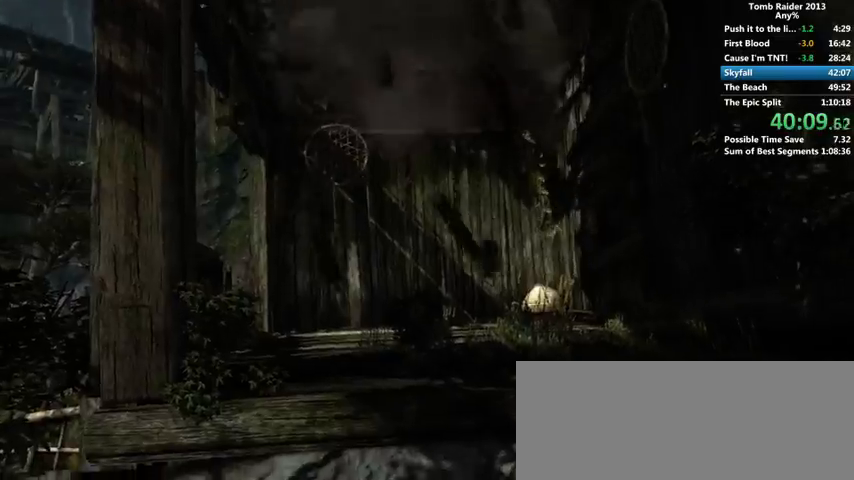
{"keys": [], "mouse": [], "events": []}
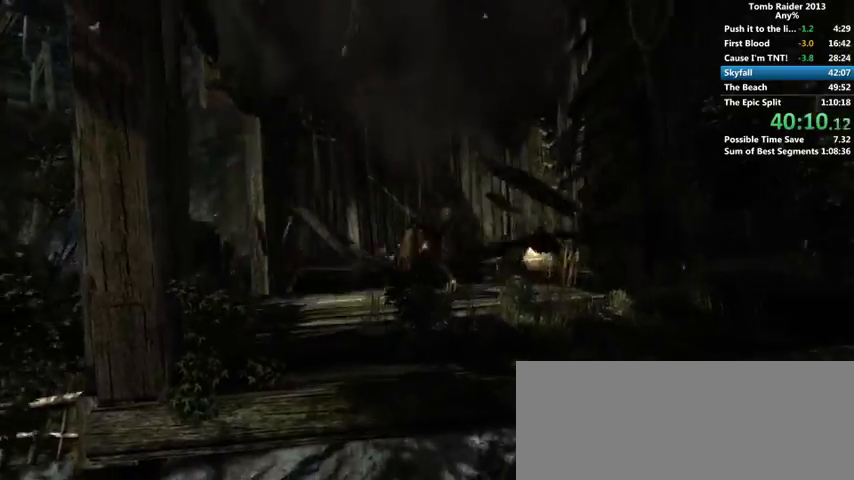
{"keys": [], "mouse": [], "events": [[233, "e", "down"], [300, "e", "up"], [400, "e", "down"], [500, "e", "up"]]}
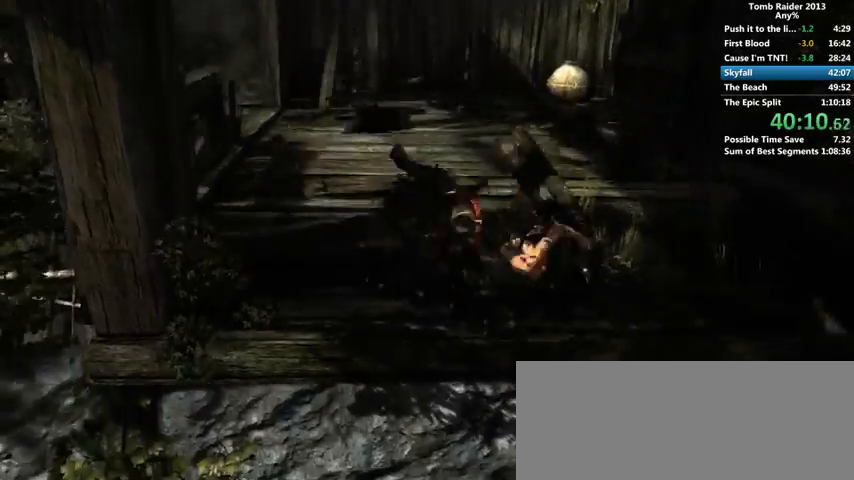
{"keys": [], "mouse": [], "events": [[66, "e", "down"], [133, "e", "up"], [233, "e", "down"], [300, "e", "up"], [400, "e", "down"], [466, "e", "up"]]}
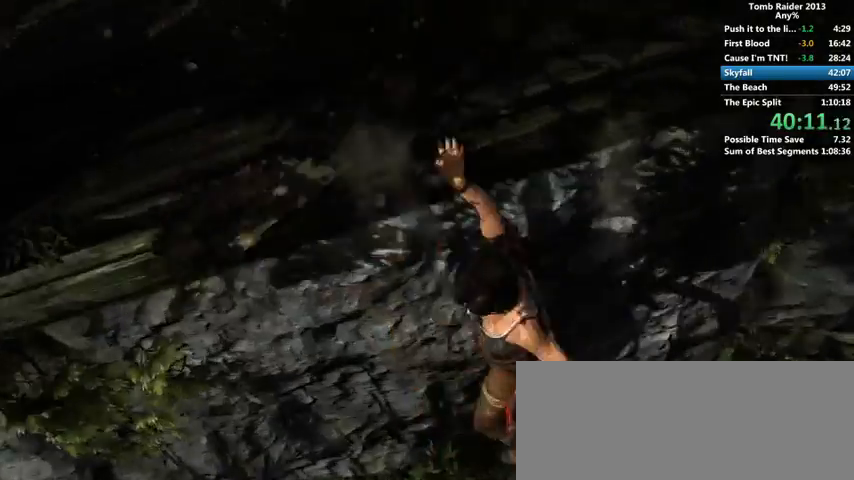
{"keys": ["w"], "mouse": [], "events": [[66, "e", "down"], [133, "e", "up"], [200, "w", "down"]]}
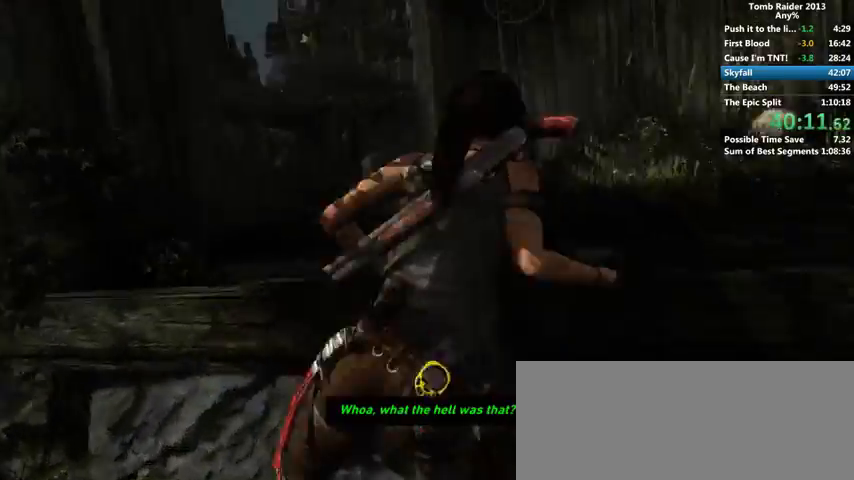
{"keys": ["w"], "mouse": [], "events": []}
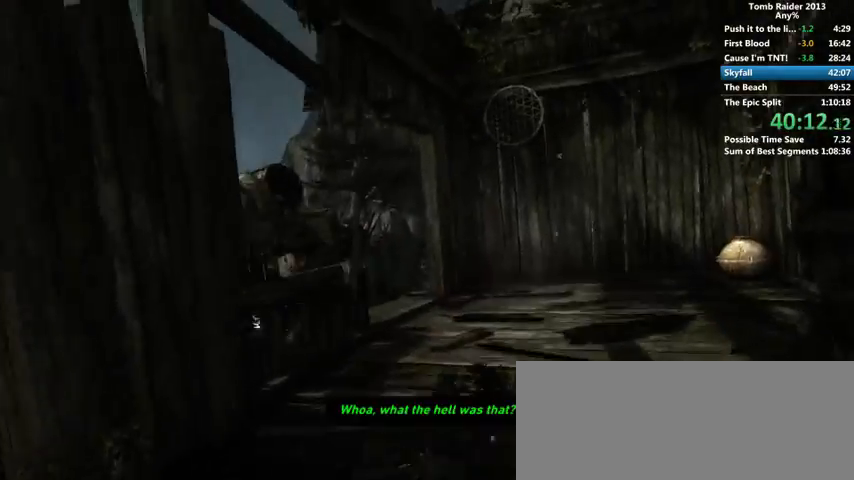
{"keys": ["w"], "mouse": [], "events": []}
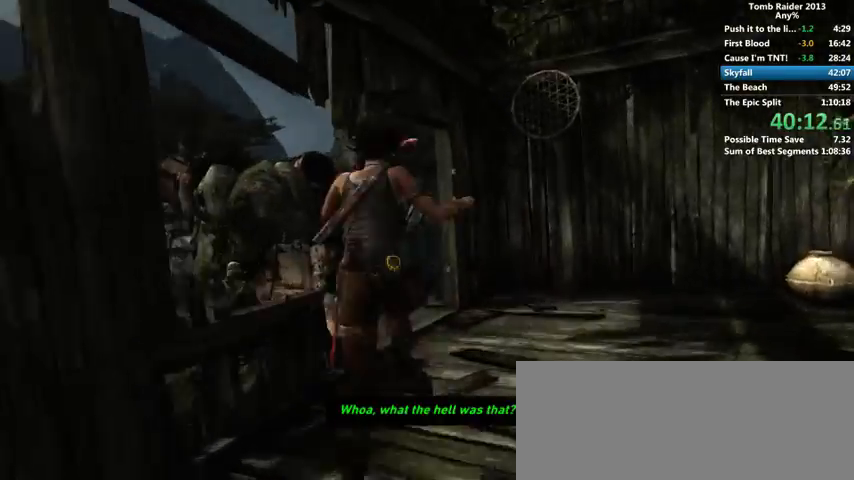
{"keys": ["w"], "mouse": [], "events": []}
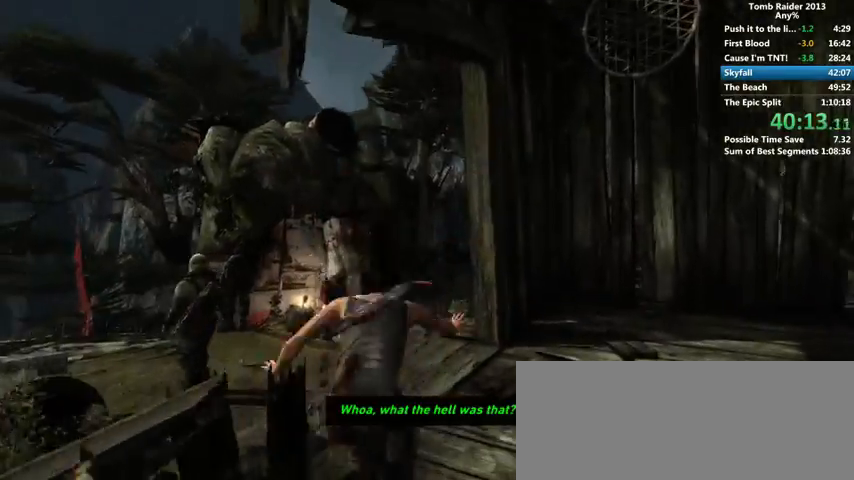
{"keys": ["w"], "mouse": [], "events": []}
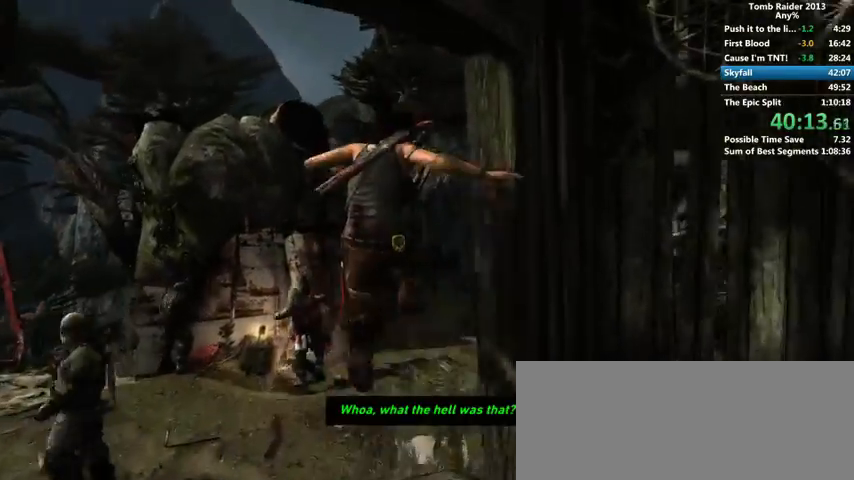
{"keys": ["w"], "mouse": [], "events": [[133, "d", "down"], [300, "d", "up"]]}
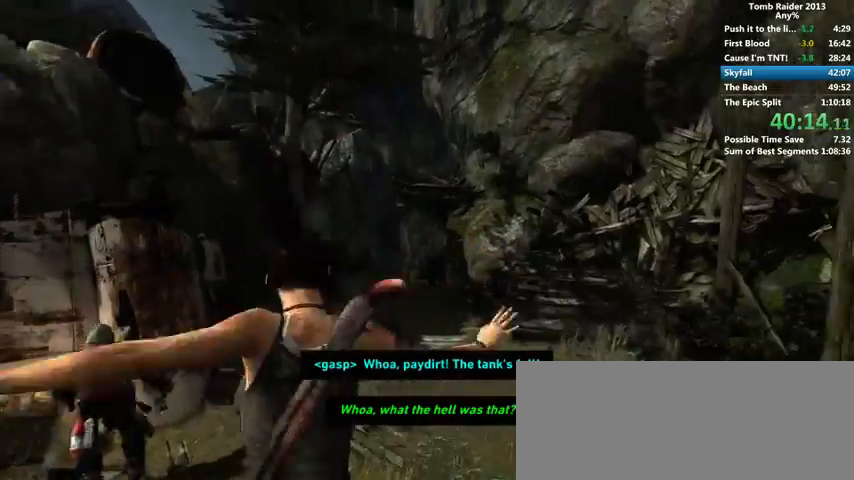
{"keys": ["w"], "mouse": [], "events": [[200, "space", "down"], [233, "space", "up"], [333, "space", "down"], [366, "space", "up"], [466, "space", "down"], [500, "space", "up"]]}
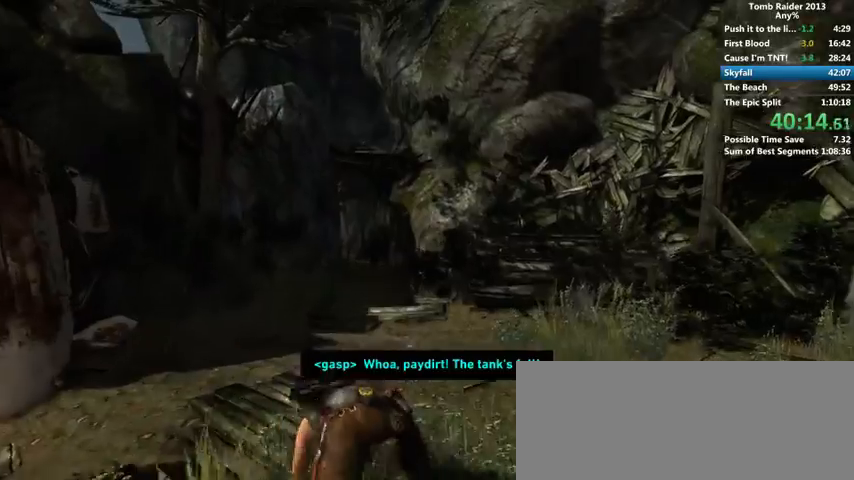
{"keys": ["w"], "mouse": [], "events": [[100, "space", "down"], [133, "space", "up"], [233, "space", "down"], [300, "space", "up"], [400, "space", "down"], [433, "space", "up"]]}
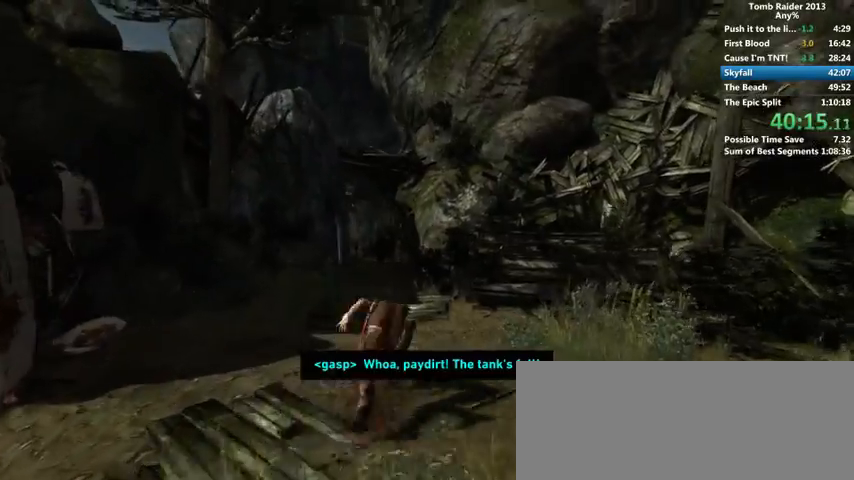
{"keys": ["space", "w"], "mouse": [], "events": [[33, "space", "down"], [66, "space", "up"], [166, "space", "down"], [233, "space", "up"], [333, "space", "down"], [366, "space", "up"], [466, "space", "down"]]}
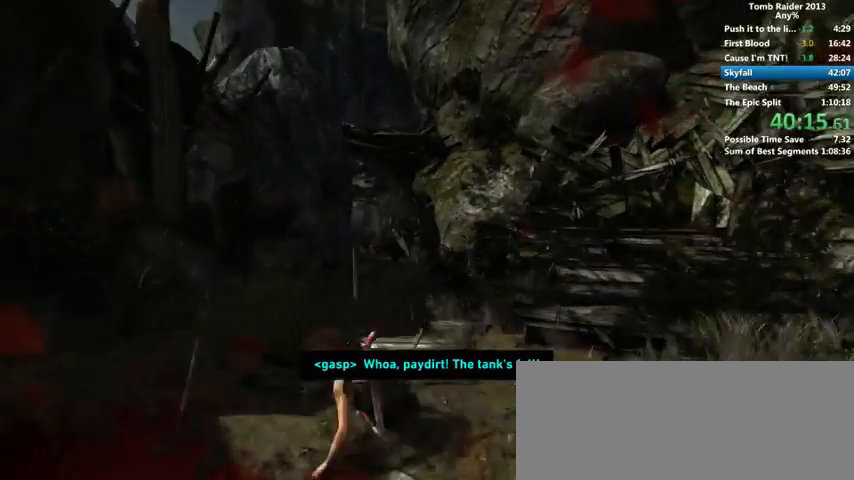
{"keys": ["space", "w"], "mouse": [], "events": [[33, "space", "up"], [100, "space", "down"], [266, "space", "up"], [333, "space", "down"], [400, "space", "up"], [500, "space", "down"]]}
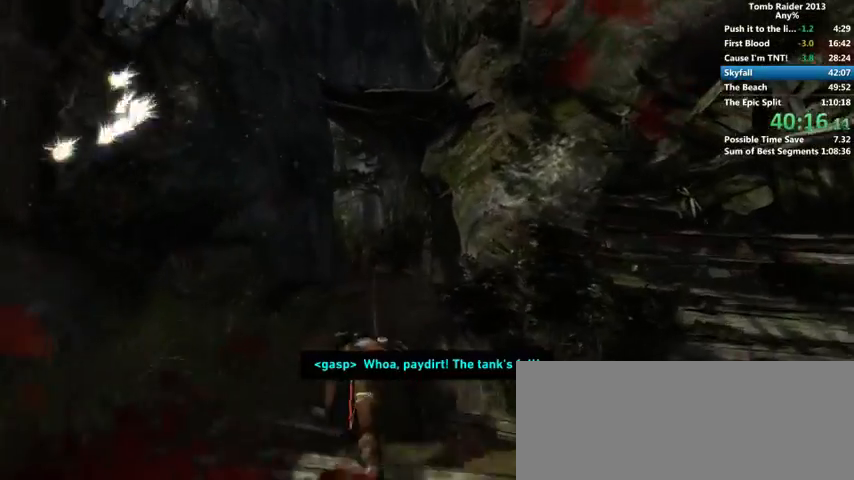
{"keys": ["w"], "mouse": [], "events": [[33, "space", "up"], [133, "space", "down"], [166, "space", "up"], [300, "space", "down"], [333, "space", "up"], [433, "space", "down"], [466, "space", "up"]]}
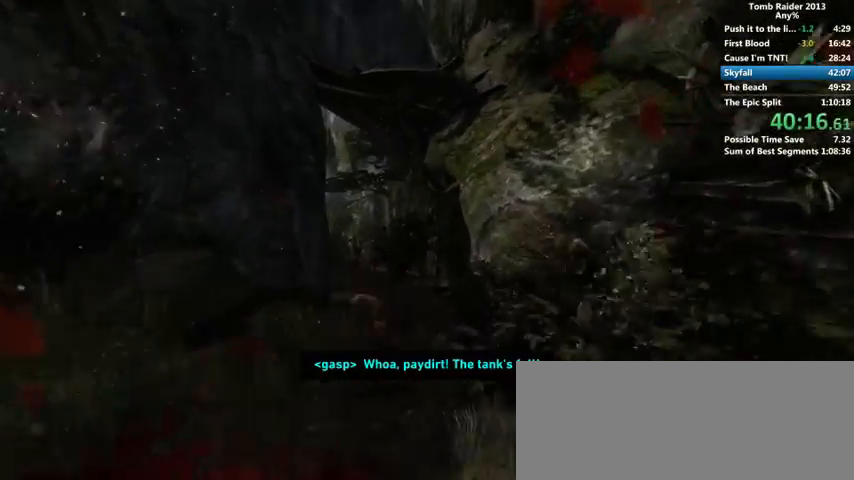
{"keys": ["w"], "mouse": [], "events": [[66, "space", "down"], [100, "space", "up"], [200, "3", "down"], [300, "3", "up"]]}
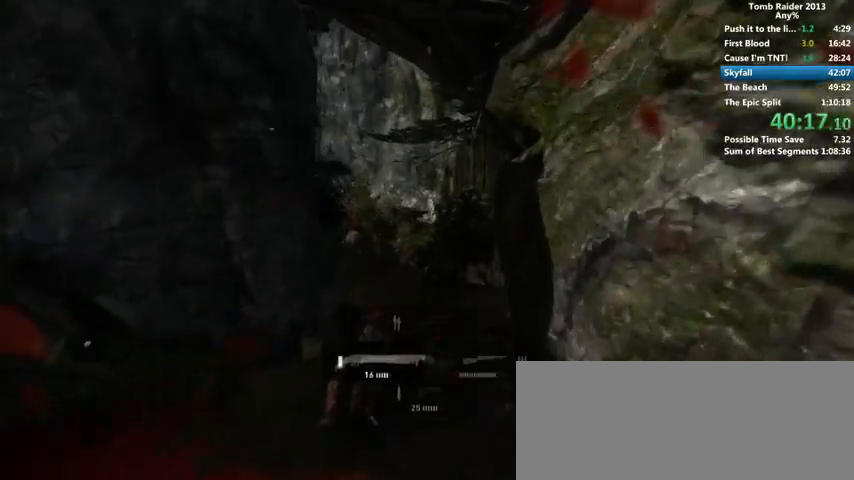
{"keys": ["w"], "mouse": [], "events": [[233, "space", "down"], [366, "space", "up"]]}
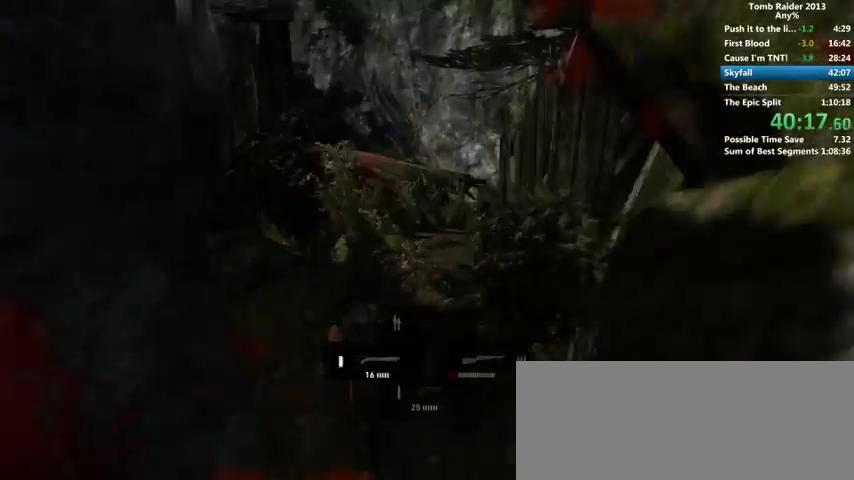
{"keys": ["w"], "mouse": [], "events": []}
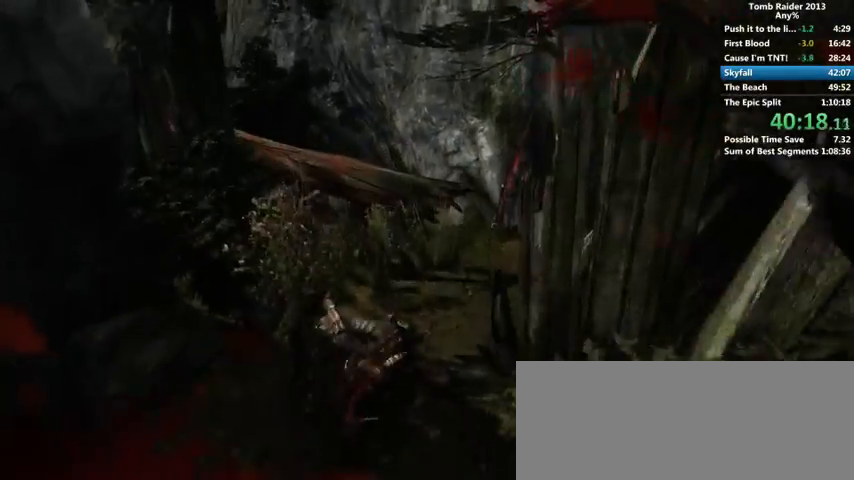
{"keys": ["w"], "mouse": [], "events": [[133, "space", "down"], [233, "space", "up"], [300, "shift", "down"], [433, "shift", "up"]]}
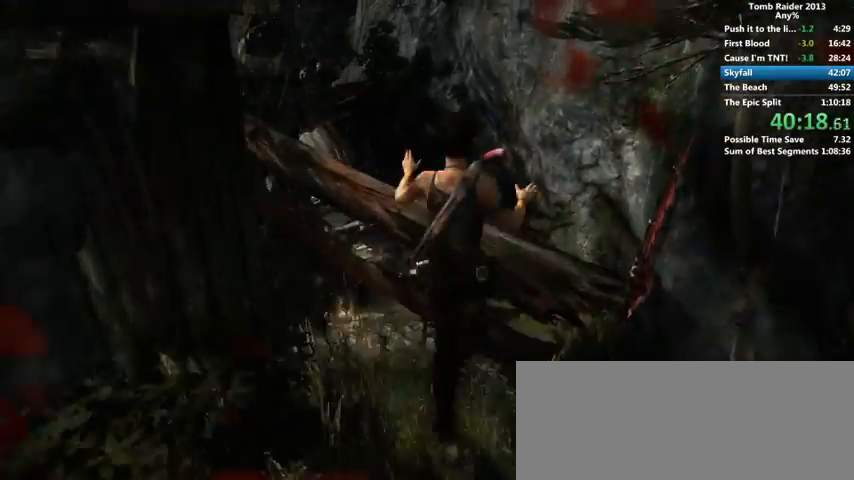
{"keys": ["a", "w"], "mouse": [], "events": [[433, "a", "down"]]}
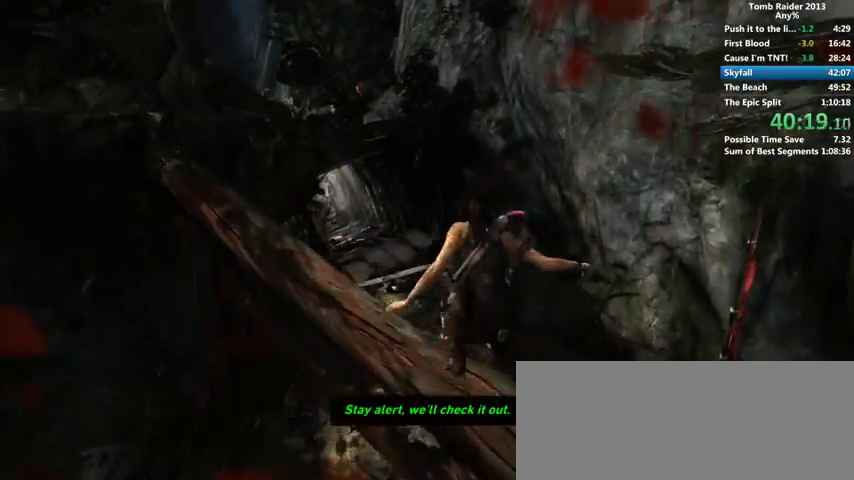
{"keys": ["w"], "mouse": [], "events": [[100, "a", "up"], [366, "shift", "down"], [466, "shift", "up"]]}
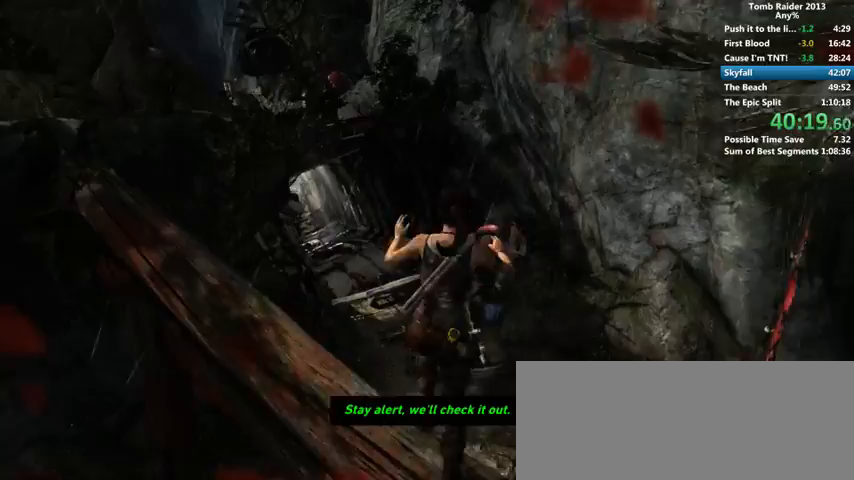
{"keys": ["w"], "mouse": [], "events": []}
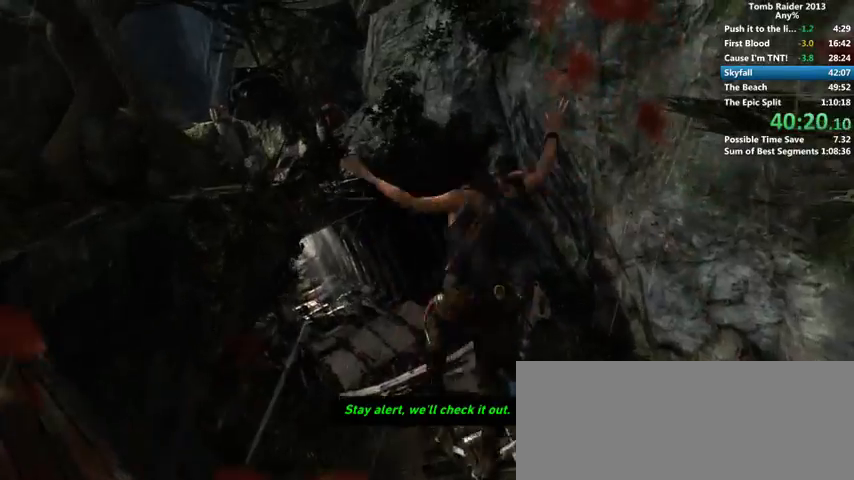
{"keys": ["w"], "mouse": [], "events": [[266, "w", "up"], [400, "w", "down"]]}
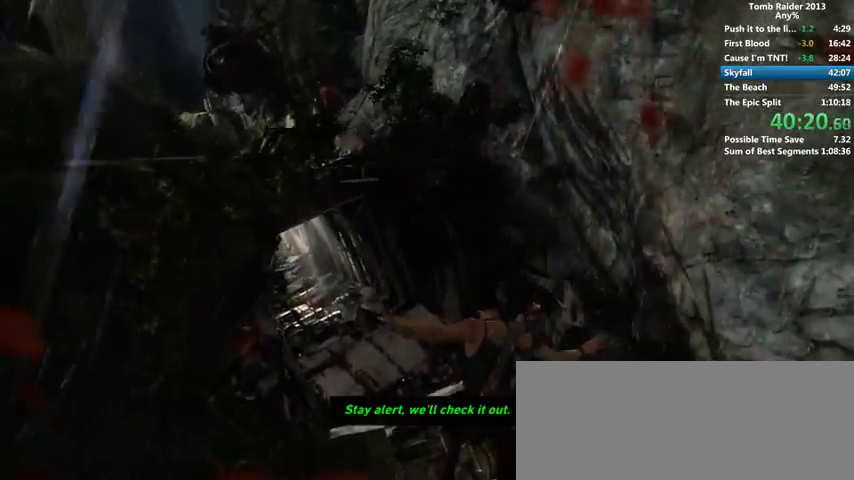
{"keys": ["w"], "mouse": [], "events": [[366, "3", "down"], [466, "3", "up"]]}
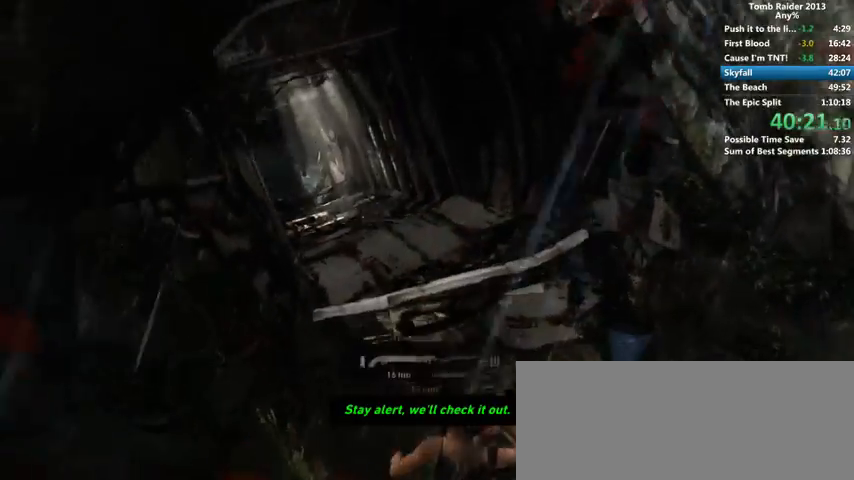
{"keys": ["w"], "mouse": [], "events": [[200, "space", "down"], [233, "space", "up"], [333, "space", "down"], [366, "space", "up"]]}
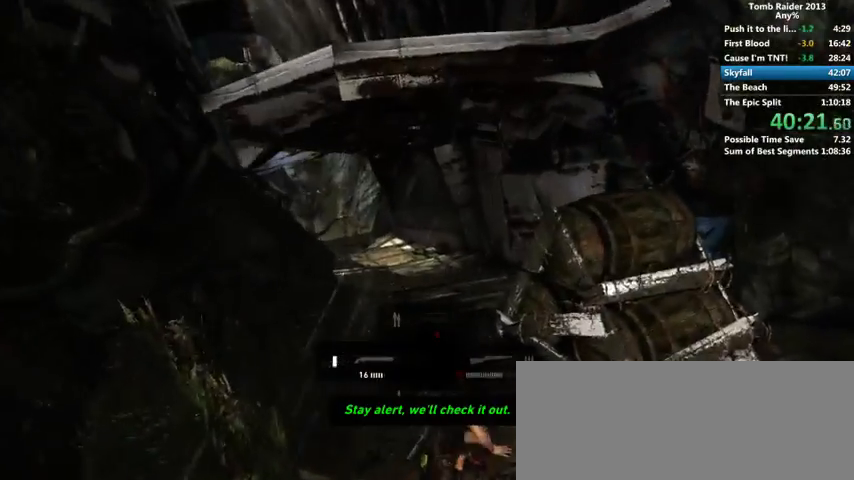
{"keys": ["w"], "mouse": [], "events": [[133, "space", "down"], [166, "space", "up"], [266, "space", "down"], [333, "space", "up"], [433, "space", "down"], [466, "space", "up"]]}
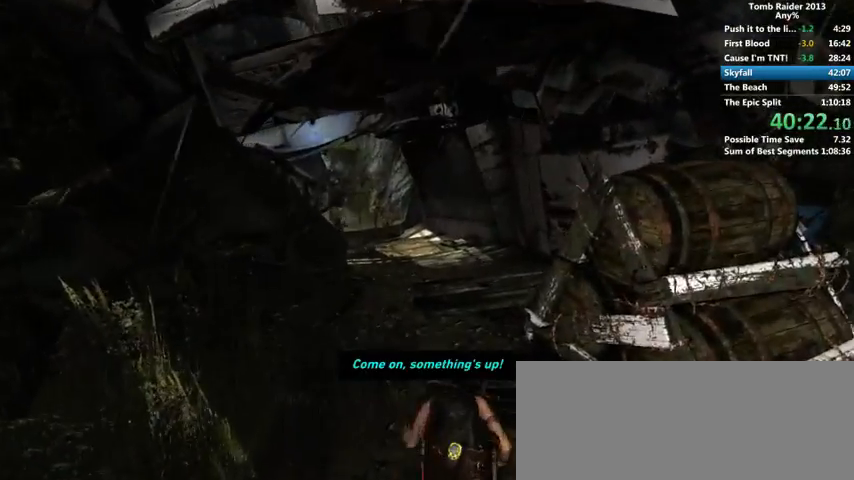
{"keys": ["space", "w"], "mouse": [], "events": [[66, "space", "down"], [100, "space", "up"], [200, "space", "down"], [233, "space", "up"], [333, "space", "down"], [400, "space", "up"], [500, "space", "down"]]}
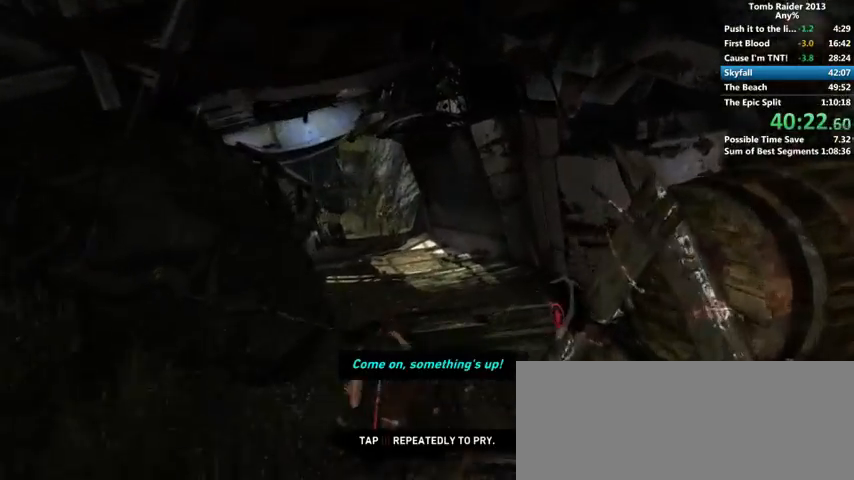
{"keys": ["w"], "mouse": [], "events": [[33, "space", "up"], [133, "space", "down"], [166, "space", "up"], [300, "3", "down"], [400, "3", "up"]]}